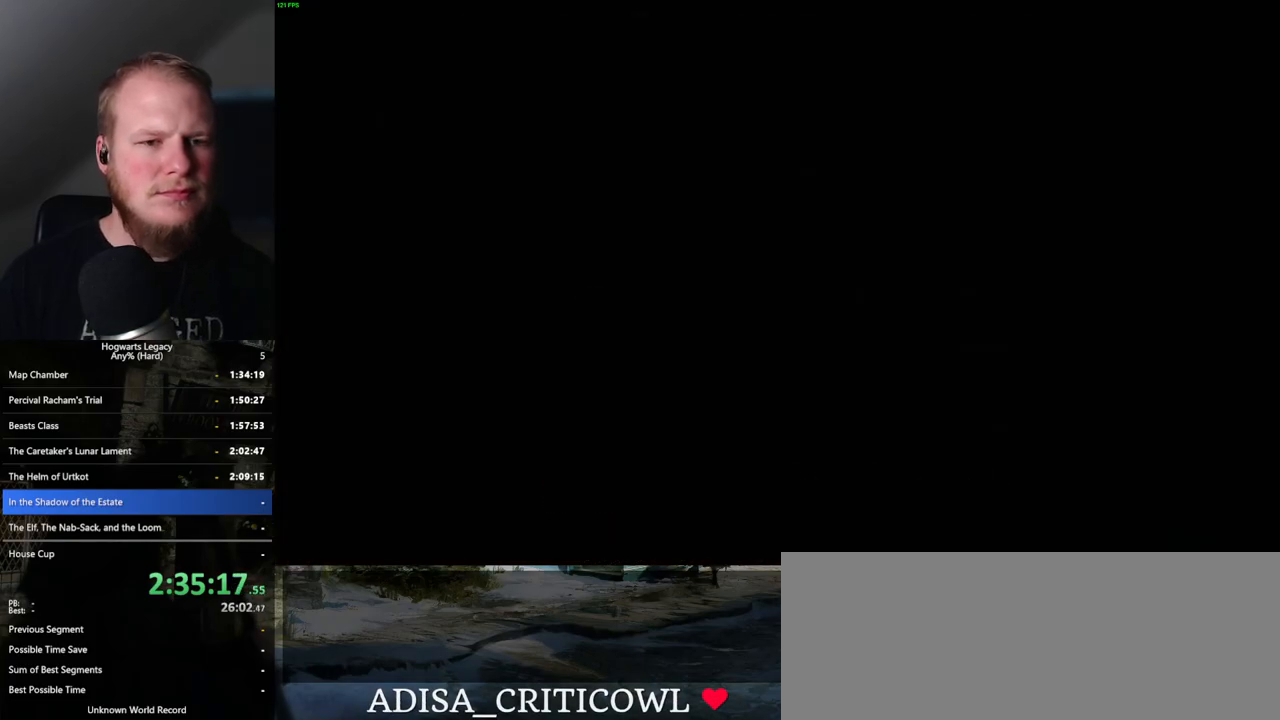
Gameplay with keyboard and mouse; each line is a JSON object with the keys and mouse buttons held at the frame after it. "events" lists presses ("down") and releases ("up") of ".", "/", "0", "1", "2", "3", "4", "5", "6", "7", "8", "9", "a", "alt_l", "alt_r", "b", "backslash", "backspace", "c", "caps_lock", "comma", "ctrl_l", "ctrl_r", "d", "e", "equals", "escape", "f", "f1", "f10", "f11", "f12", "f2", "f3", "f4", "f5", "f6", "f7", "f8", "f9", "g", "h", "i", "j", "k", "l", "lbracket", "m", "minus", "n", "o", "p", "q", "quote", "r", "rbracket", "return", "s", "semicolon", "shift_l", "shift_r", "space", "super", "t", "tab", "tilde", "u", "v", "w", "x", "y", "z", "mouse_left", "mouse_wheel", "mouse_right", "mouse_mb4" and "mouse_mb5" between this image and that frame as [ms after this image, input, new state], when the widget could be followed in between. "mouse_left", "mouse_wheel", "mouse_right", "mouse_mb4", "mouse_mb5" = the "left", "wheel", "right", "mb4", "mb5" buttons of the "mouse" list. No other keys are recorded. "wheel" means that the mouse wheel is clicked or scrolled. Mouse movement is not recorded.
{"keys": ["f"], "mouse": [], "events": [[367, "f", "down"], [417, "f", "up"], [500, "f", "down"]]}
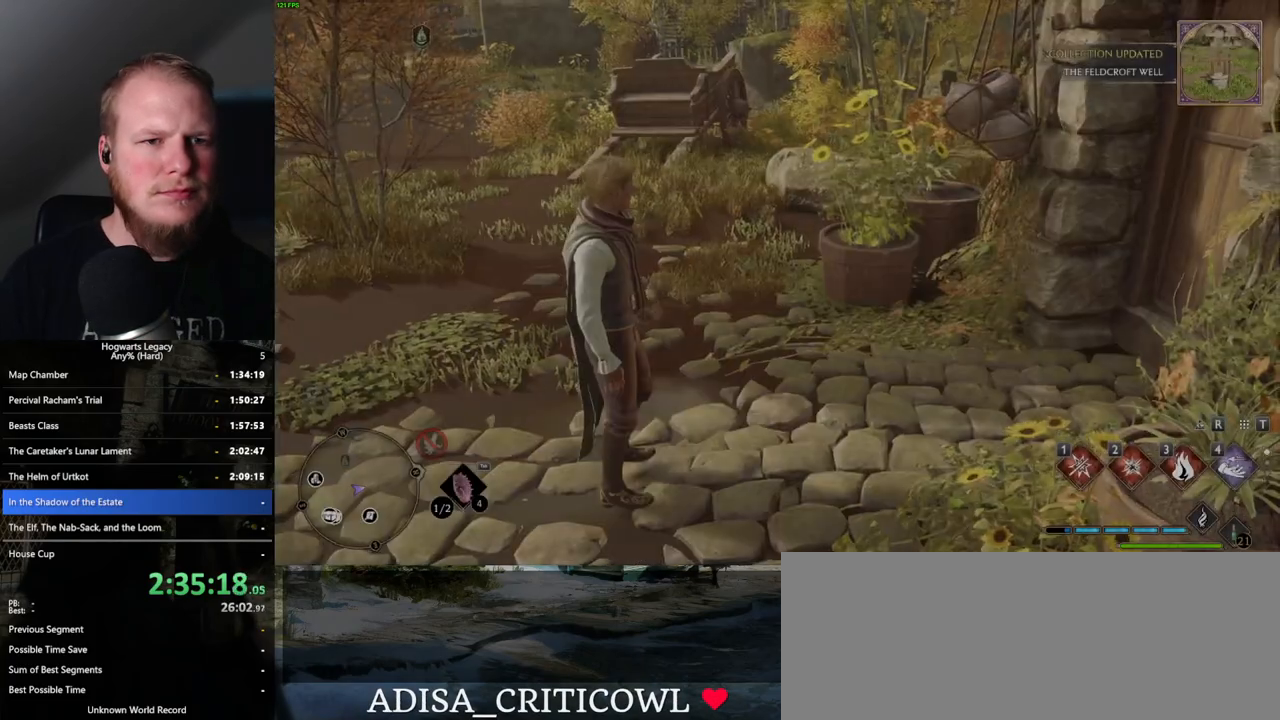
{"keys": [], "mouse": [], "events": [[67, "f", "up"], [167, "w", "down"], [300, "w", "up"]]}
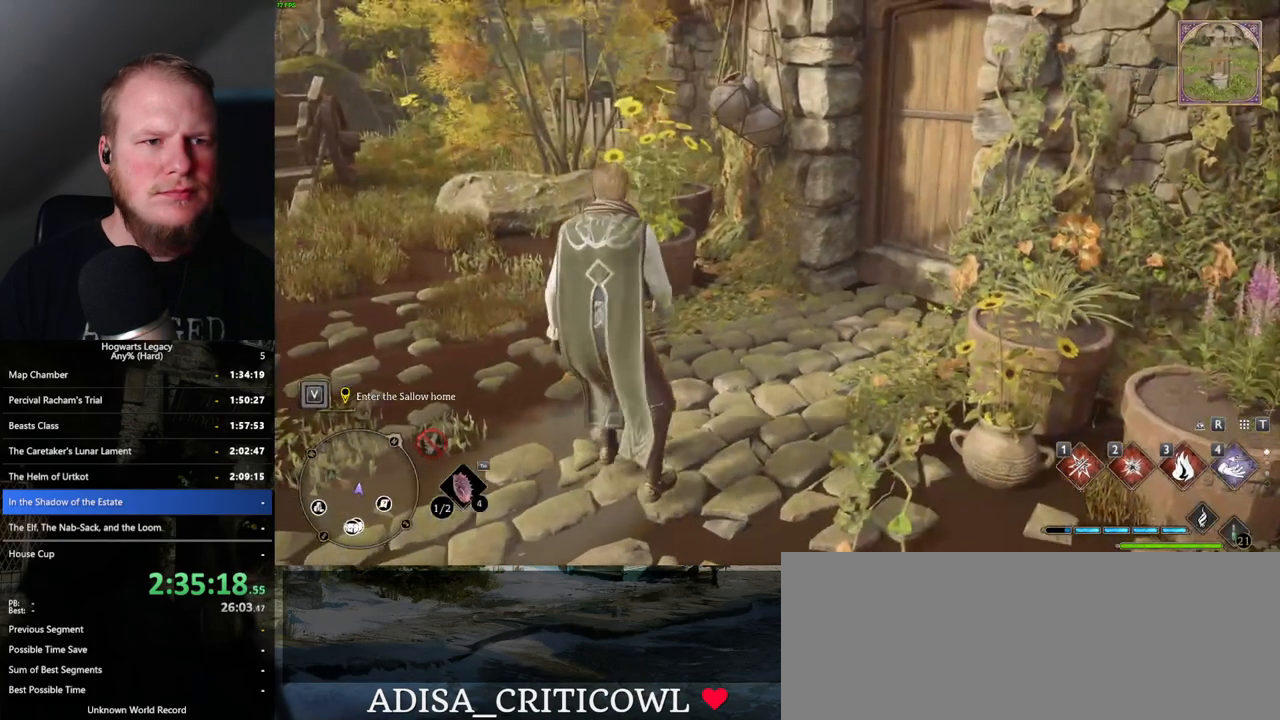
{"keys": [], "mouse": [], "events": []}
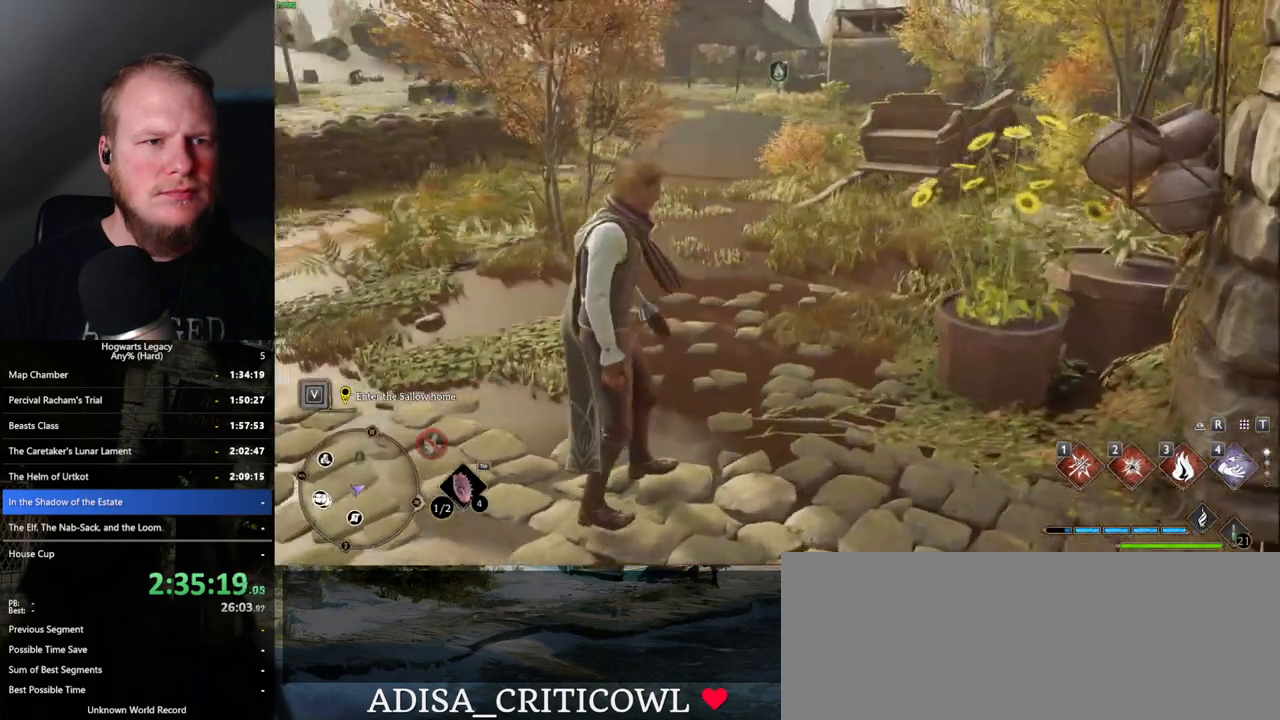
{"keys": [], "mouse": [], "events": []}
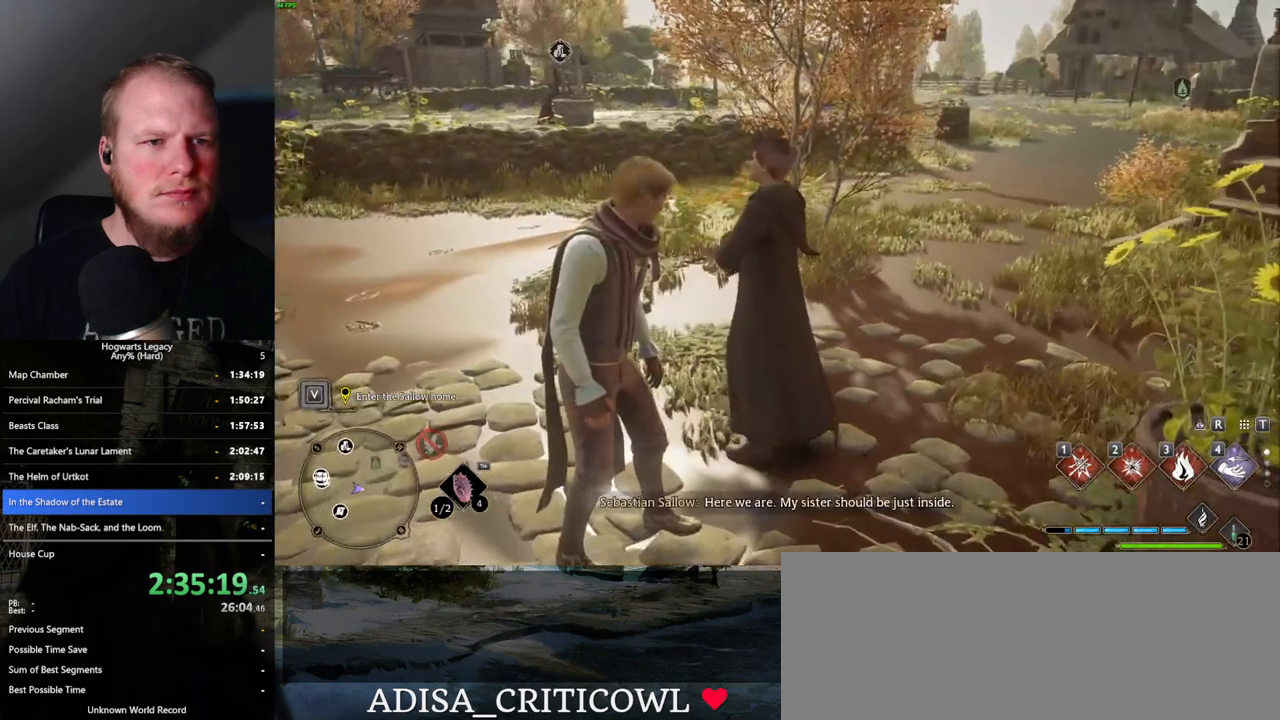
{"keys": [], "mouse": [], "events": []}
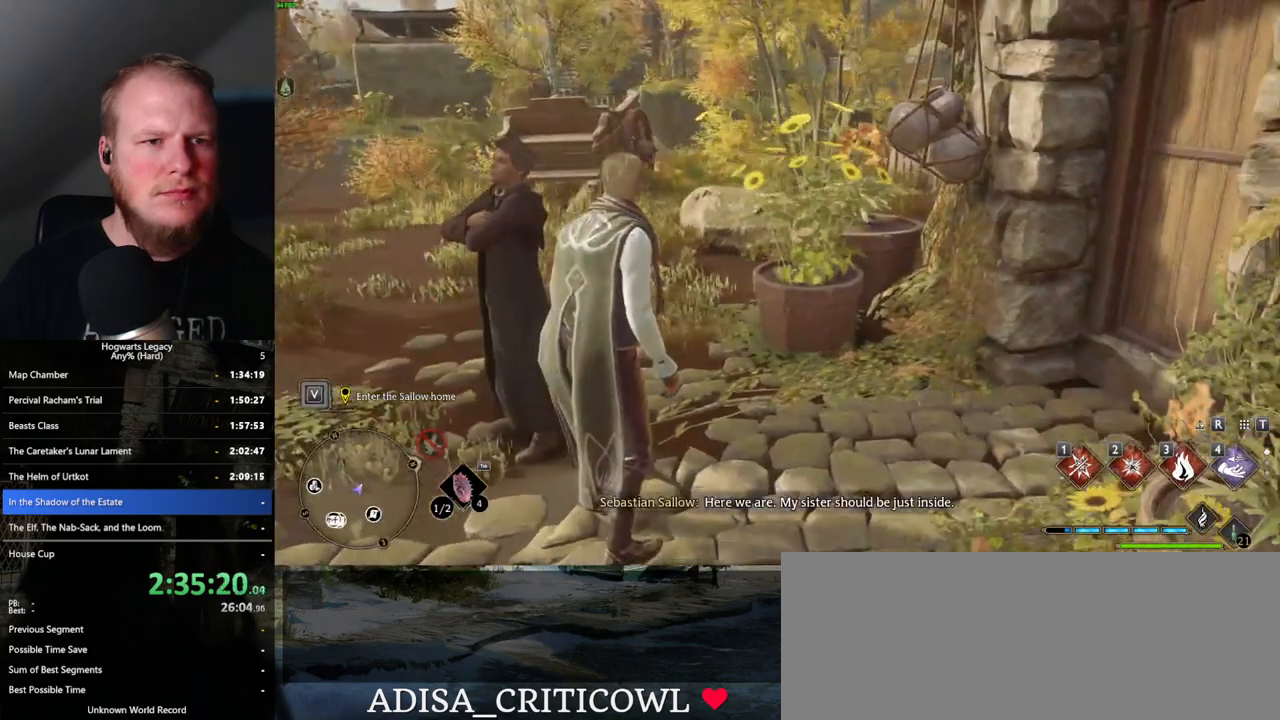
{"keys": [], "mouse": [], "events": []}
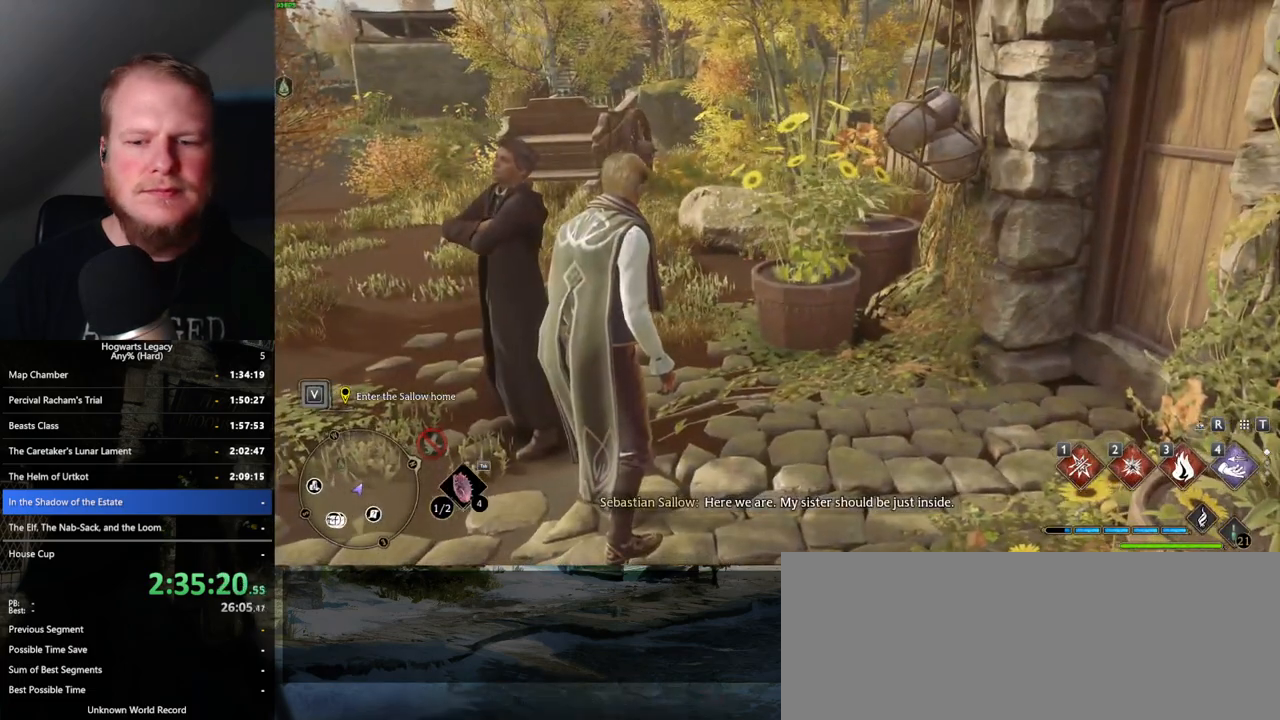
{"keys": [], "mouse": [], "events": [[67, "f", "down"], [133, "f", "up"], [217, "f", "down"], [283, "f", "up"], [367, "f", "down"], [433, "f", "up"]]}
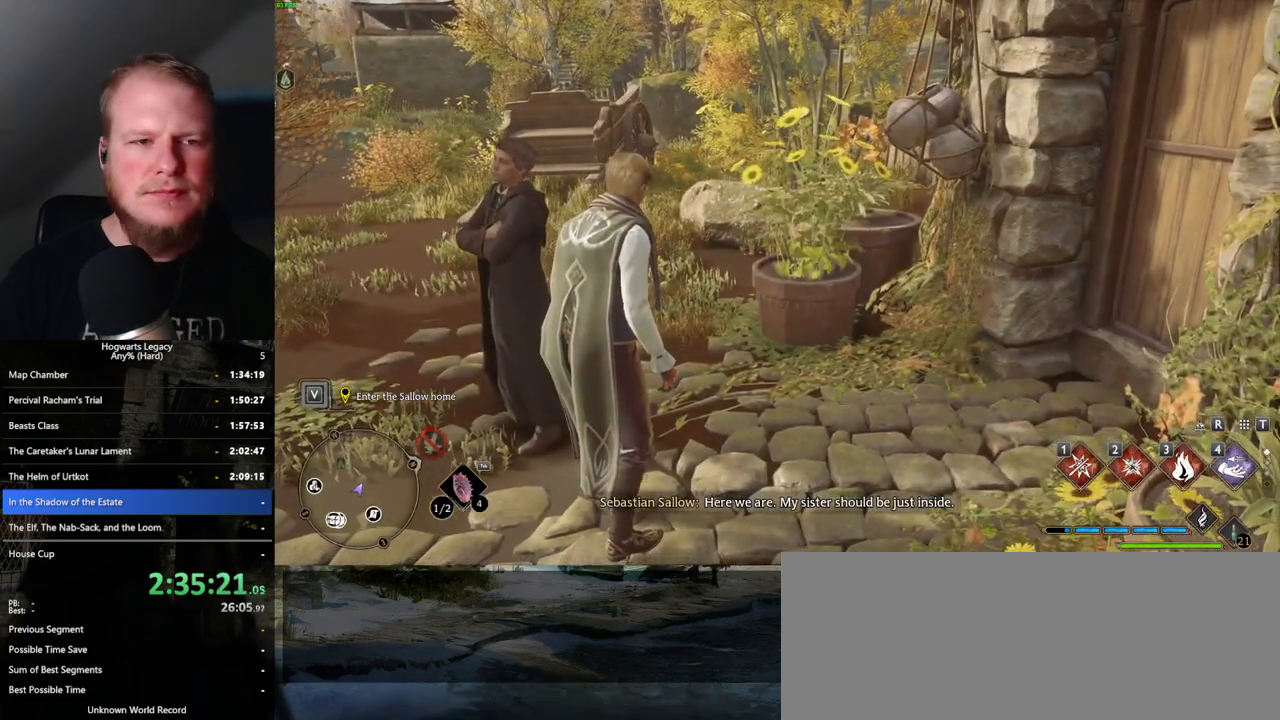
{"keys": ["f"], "mouse": [], "events": [[17, "f", "down"], [83, "f", "up"], [183, "f", "down"], [233, "f", "up"], [333, "f", "down"], [400, "f", "up"], [483, "f", "down"]]}
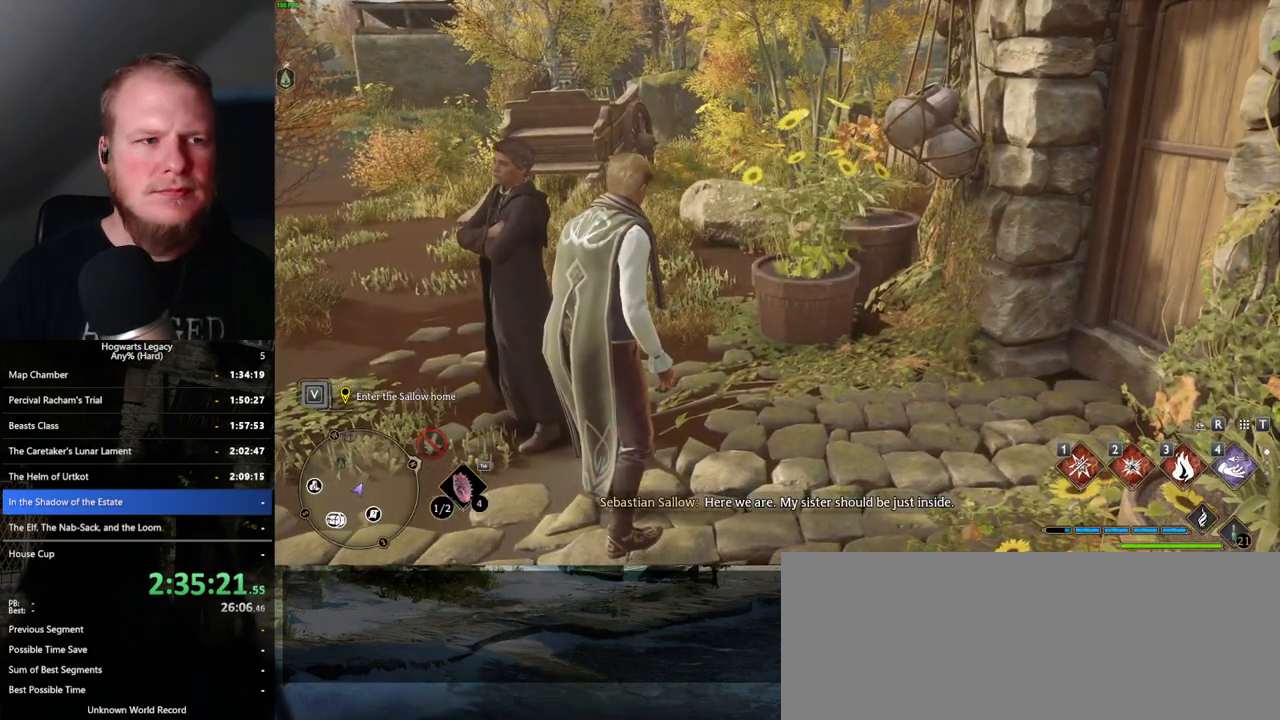
{"keys": [], "mouse": [], "events": [[50, "f", "up"], [133, "f", "down"], [200, "f", "up"], [283, "f", "down"], [350, "f", "up"], [417, "f", "down"], [500, "f", "up"]]}
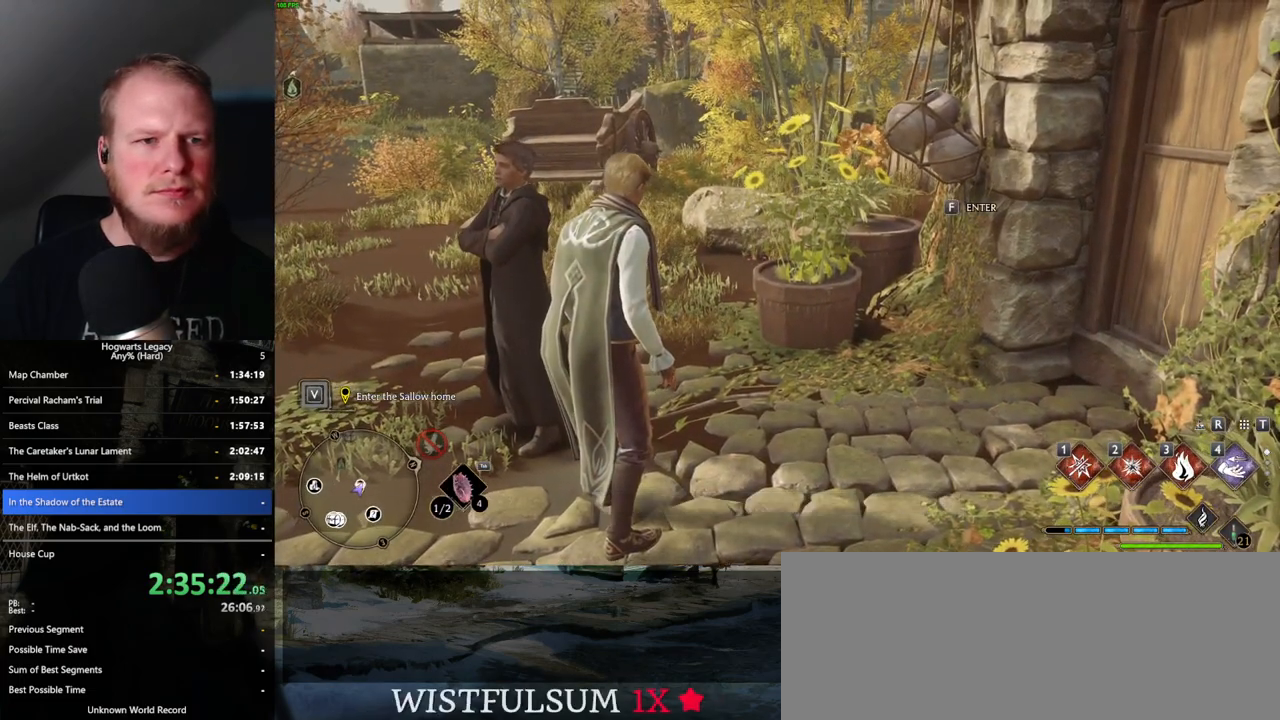
{"keys": [], "mouse": [], "events": [[83, "f", "down"], [150, "f", "up"], [233, "f", "down"], [283, "f", "up"], [367, "f", "down"], [467, "f", "up"]]}
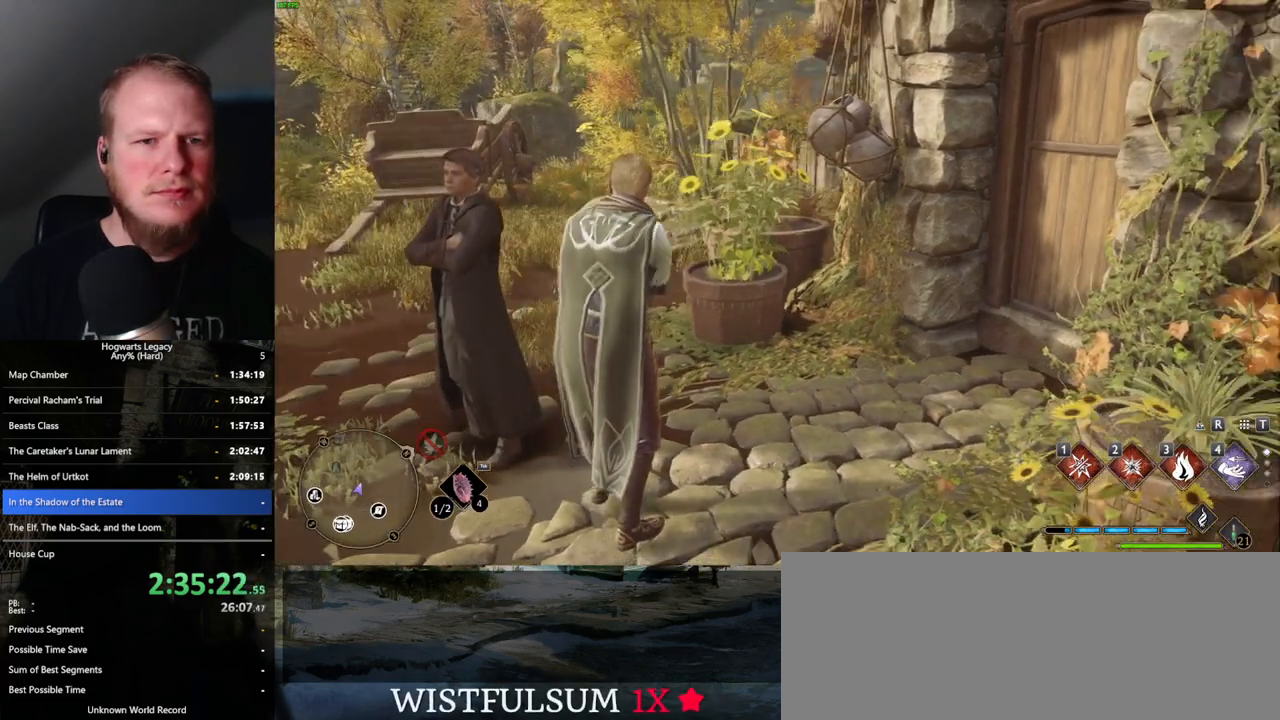
{"keys": [], "mouse": [], "events": []}
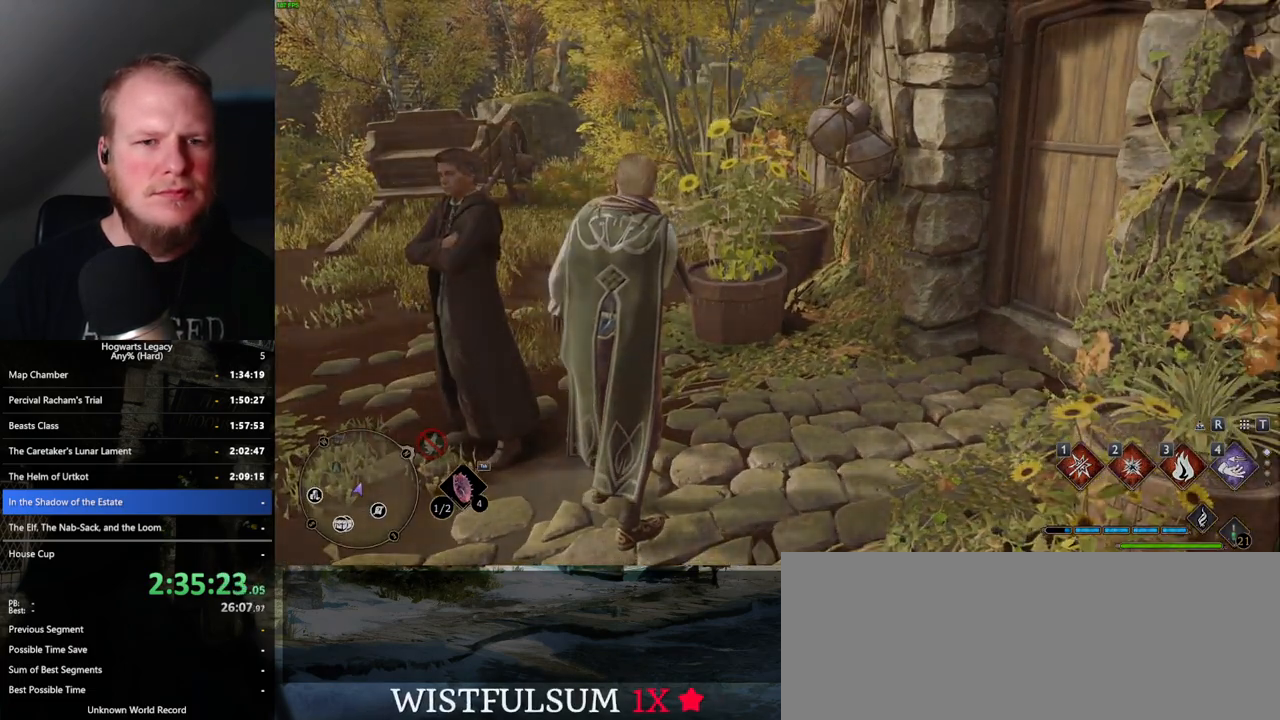
{"keys": [], "mouse": [], "events": []}
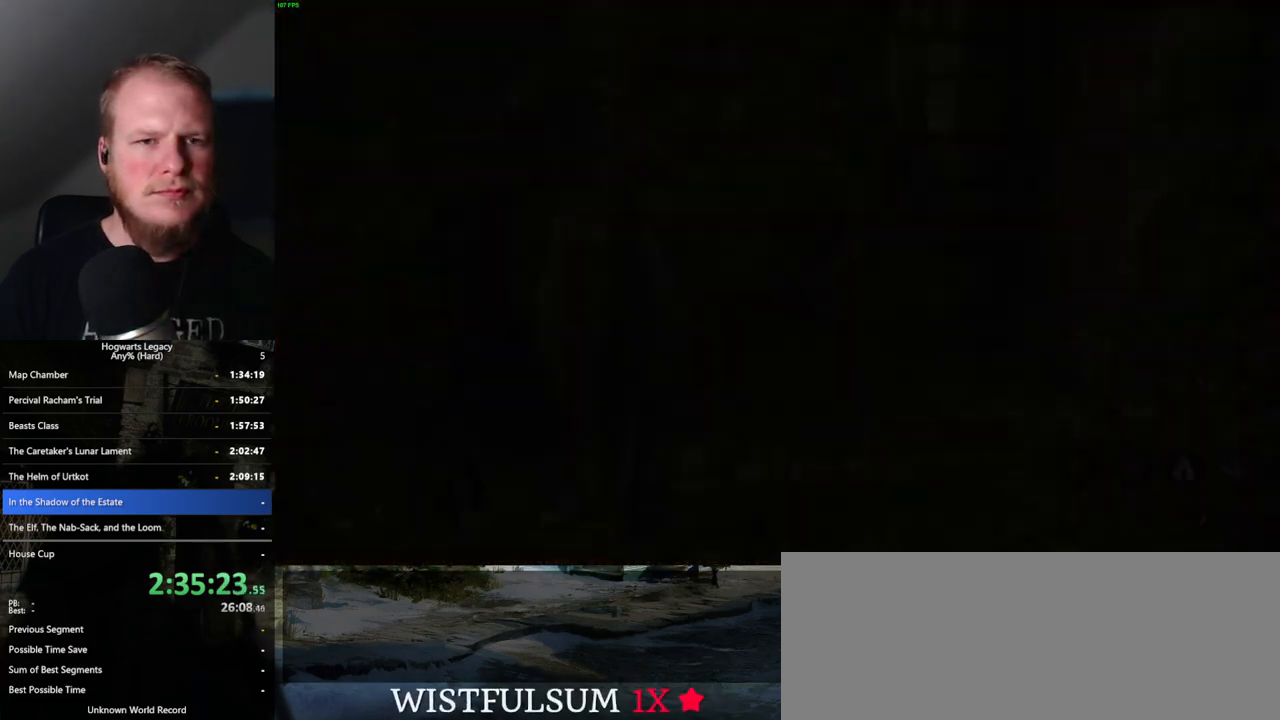
{"keys": [], "mouse": [], "events": []}
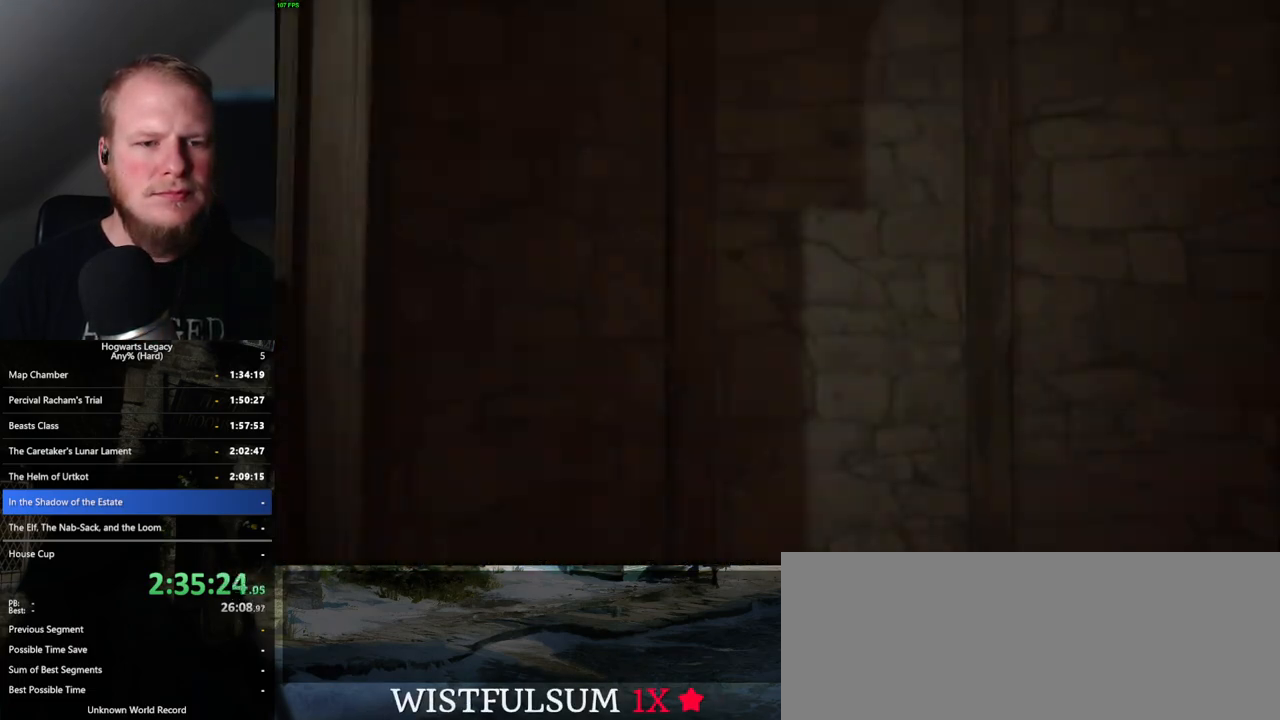
{"keys": ["q"], "mouse": [], "events": [[17, "mouse_wheel", "down"], [167, "mouse_wheel", "up"], [167, "q", "down"], [183, "mouse_wheel", "down"], [333, "mouse_wheel", "up"], [417, "q", "up"], [500, "q", "down"]]}
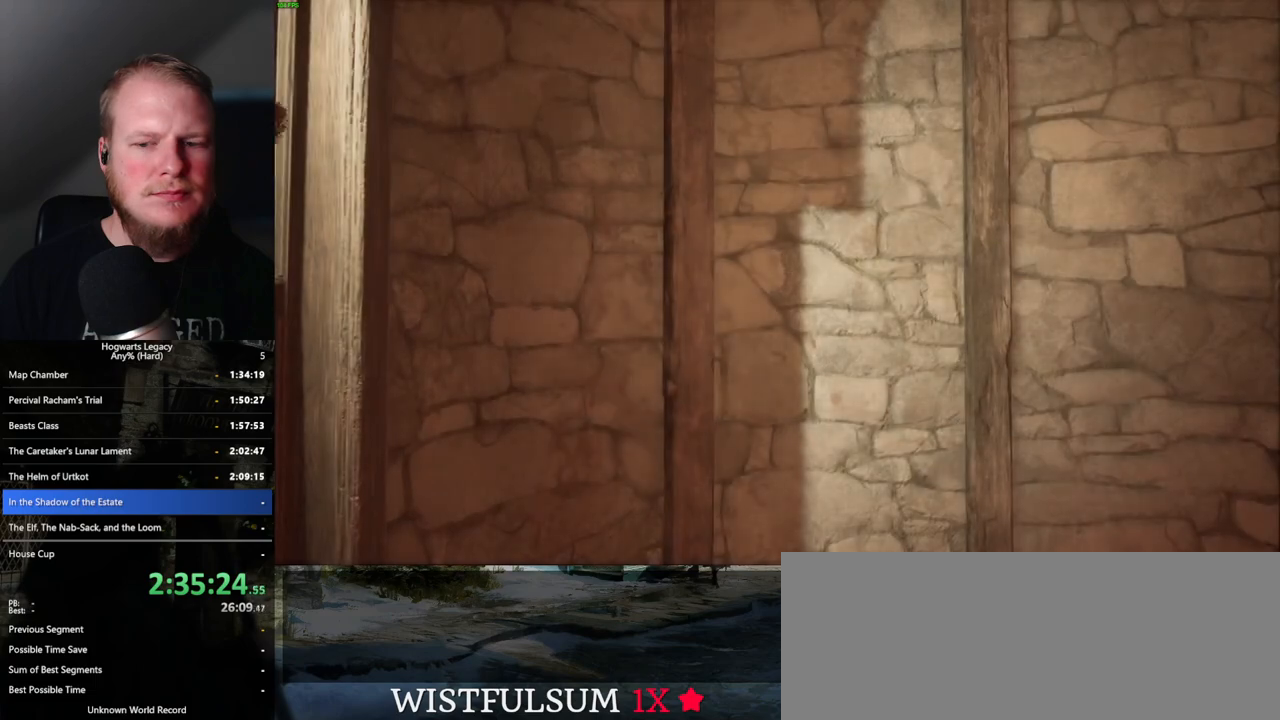
{"keys": ["q"], "mouse": [], "events": [[283, "q", "up"], [350, "q", "down"]]}
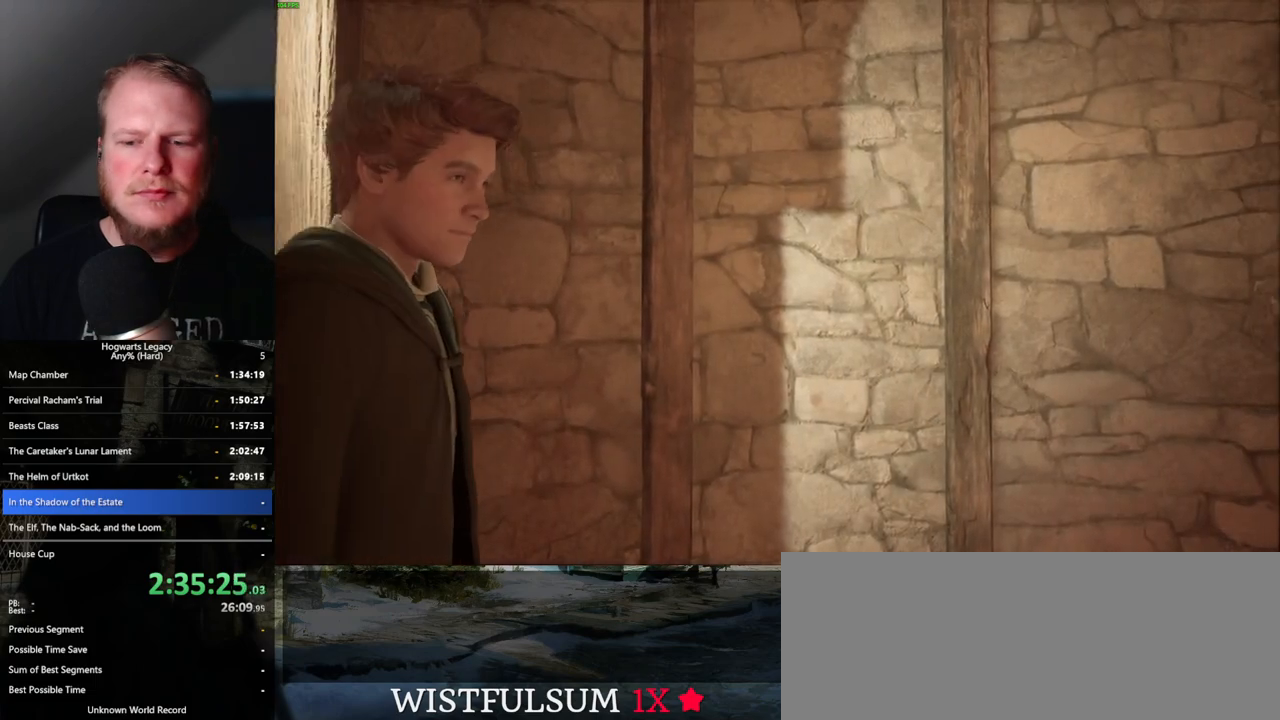
{"keys": ["q"], "mouse": [], "events": []}
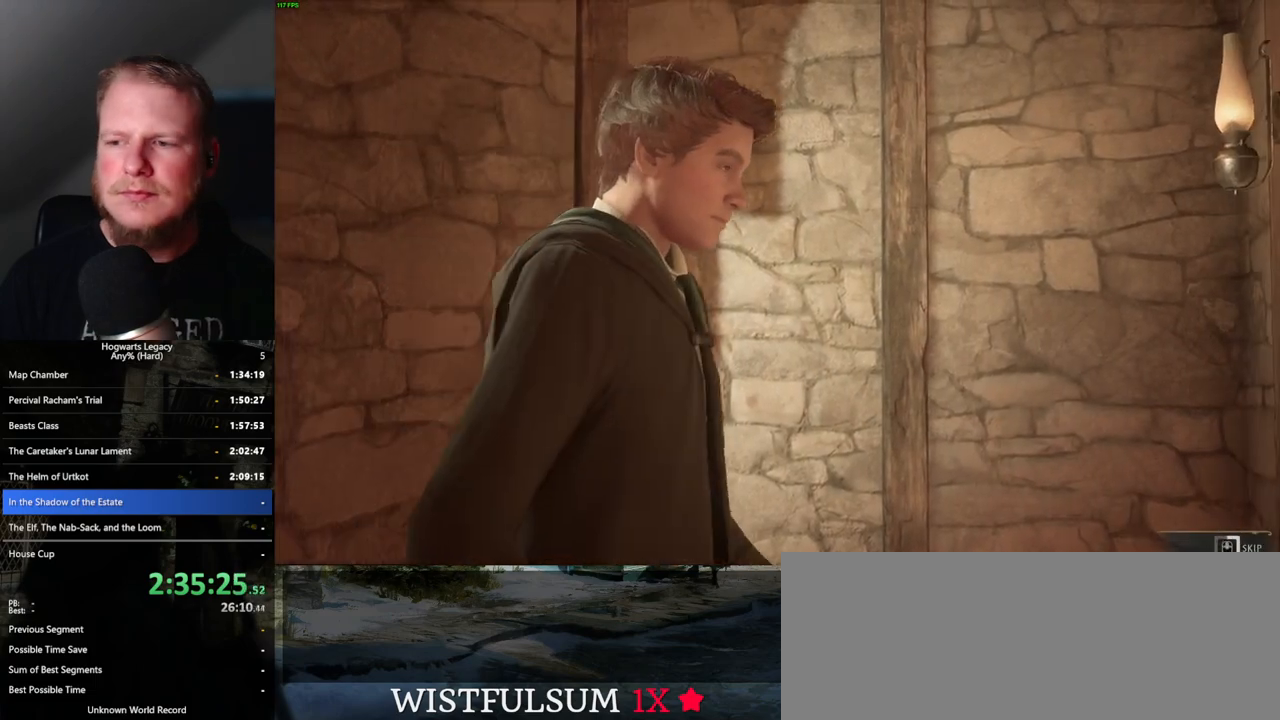
{"keys": ["q"], "mouse": [], "events": []}
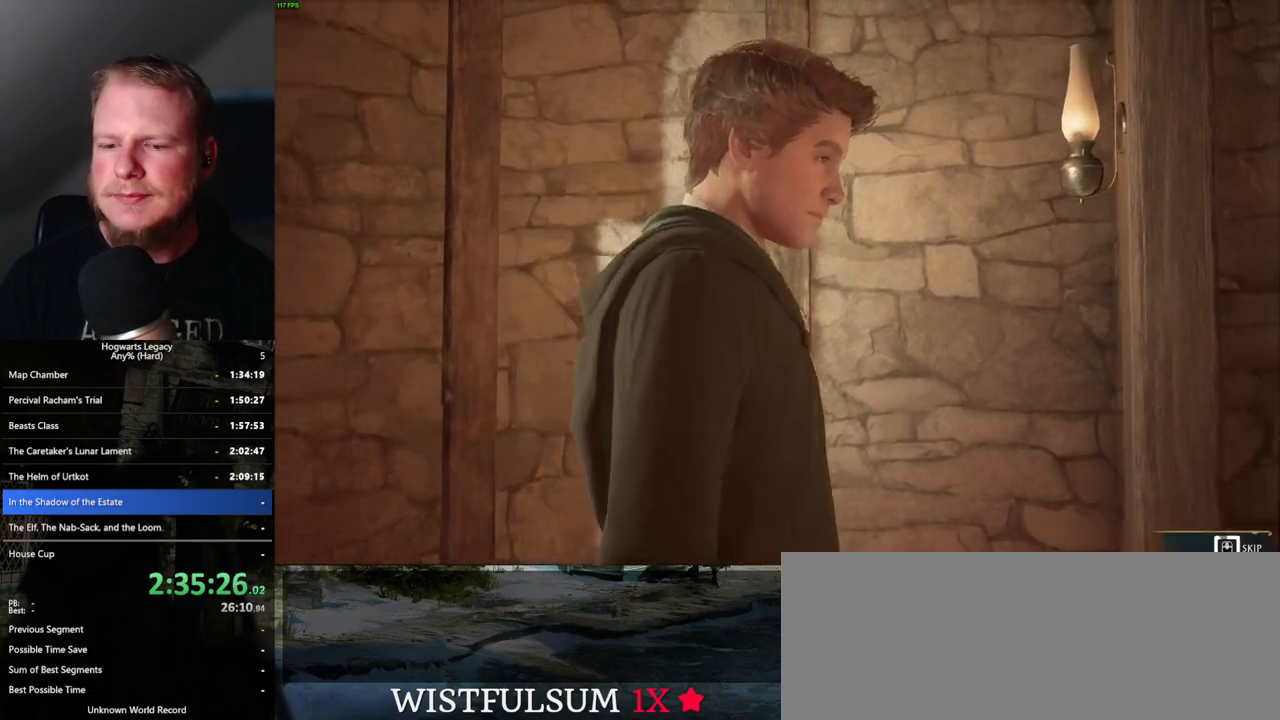
{"keys": ["q"], "mouse": [], "events": []}
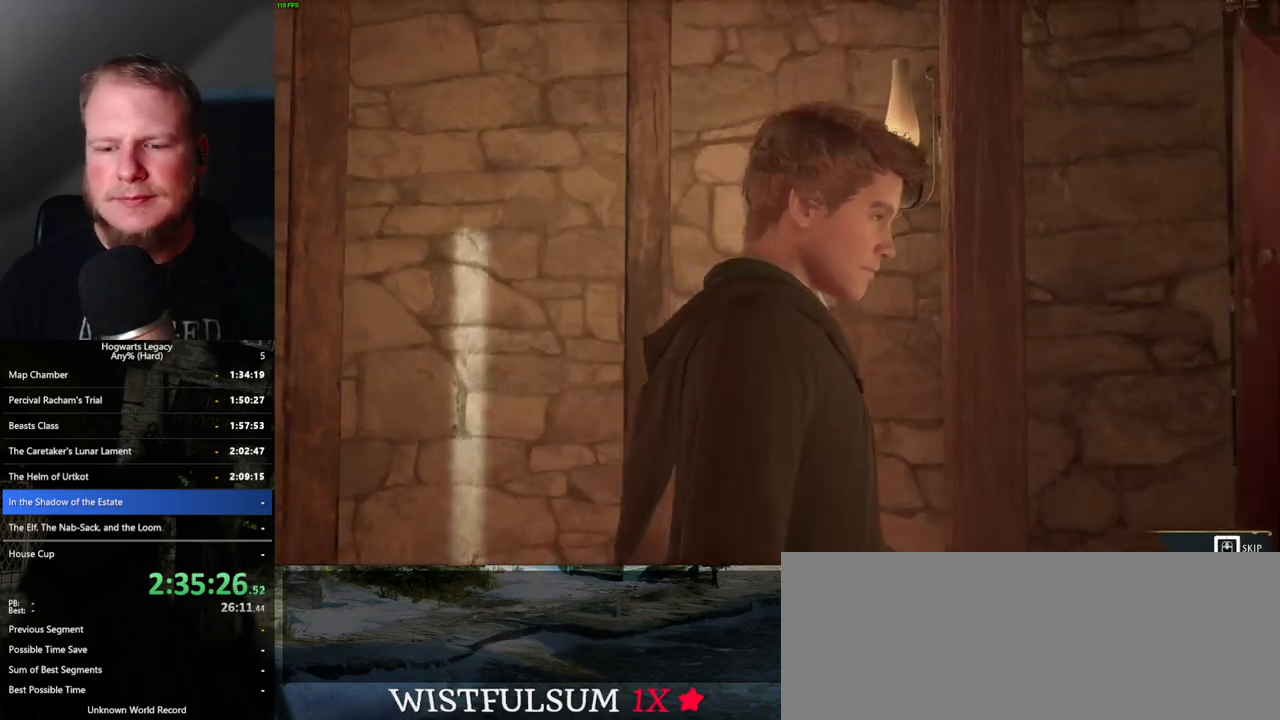
{"keys": ["q"], "mouse": [], "events": []}
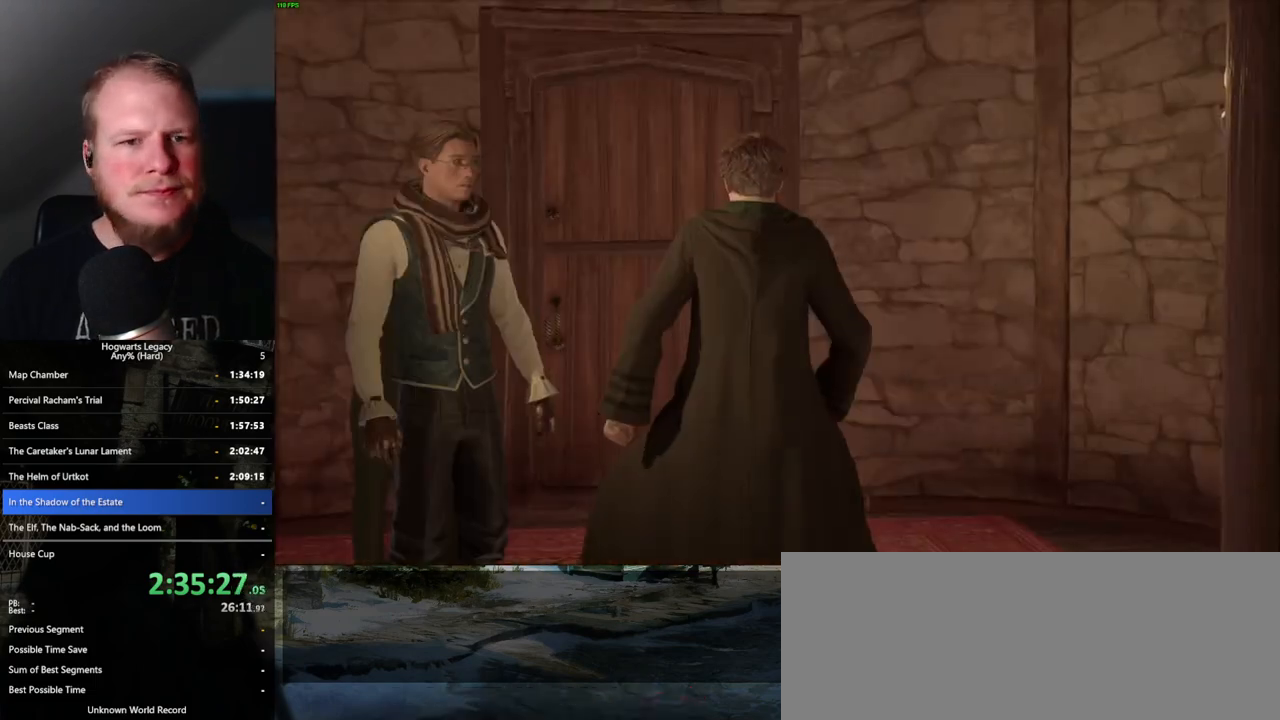
{"keys": [], "mouse": [], "events": [[150, "q", "up"]]}
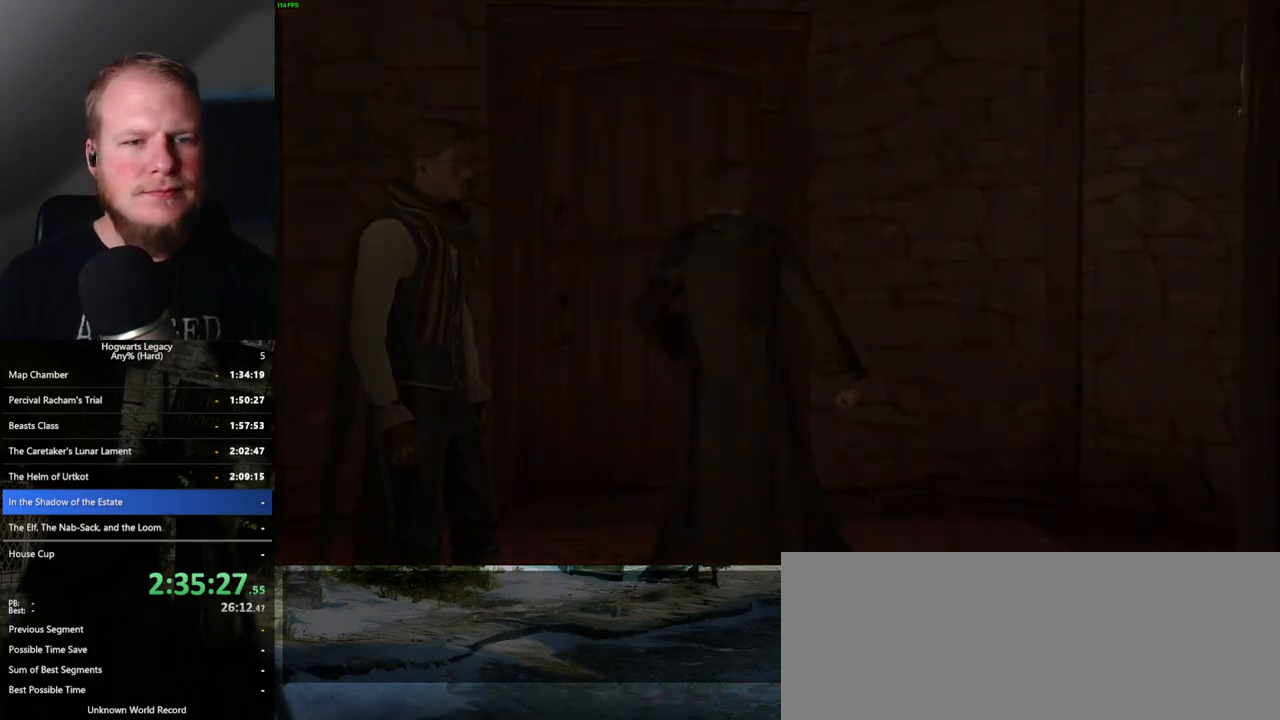
{"keys": [], "mouse": [], "events": []}
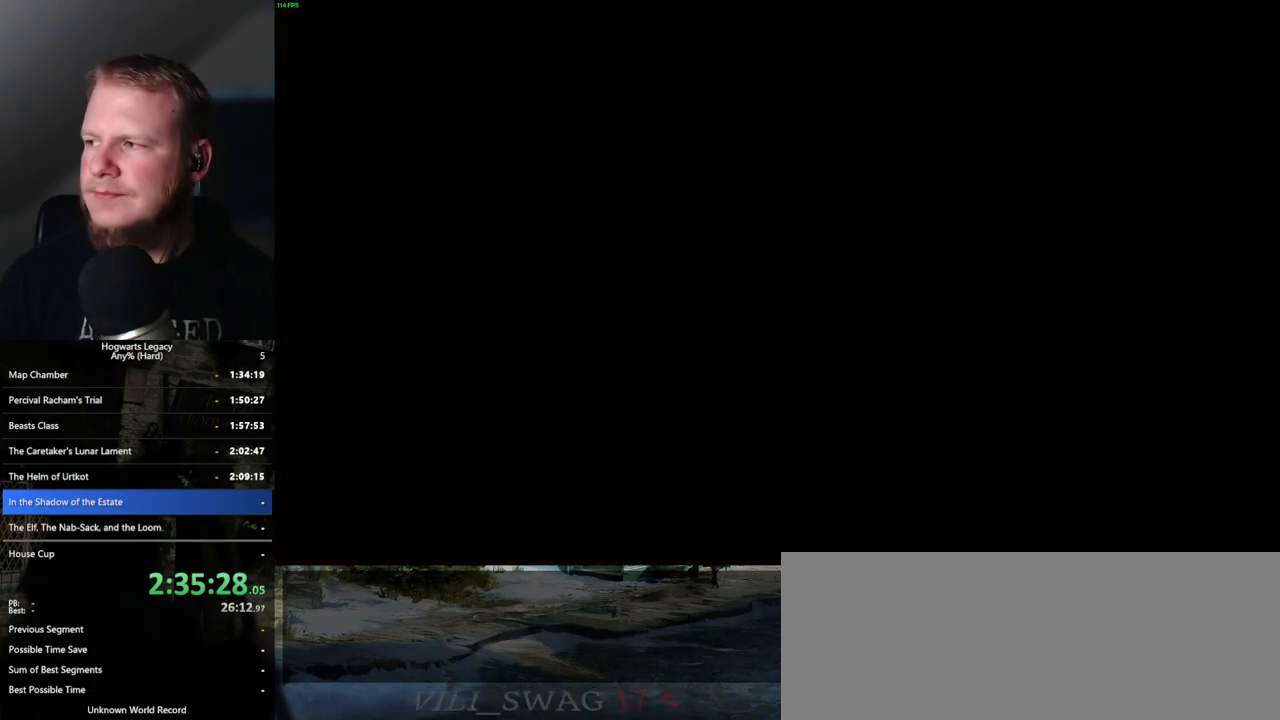
{"keys": [], "mouse": [], "events": []}
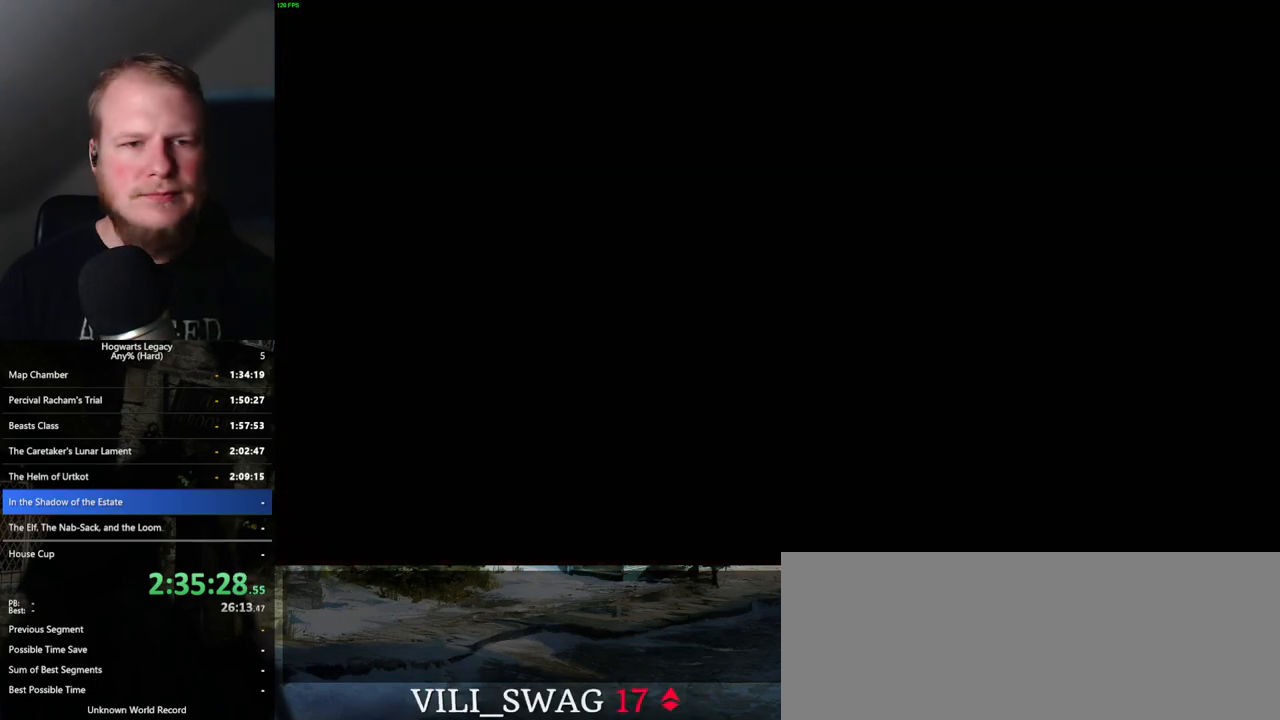
{"keys": [], "mouse": [], "events": []}
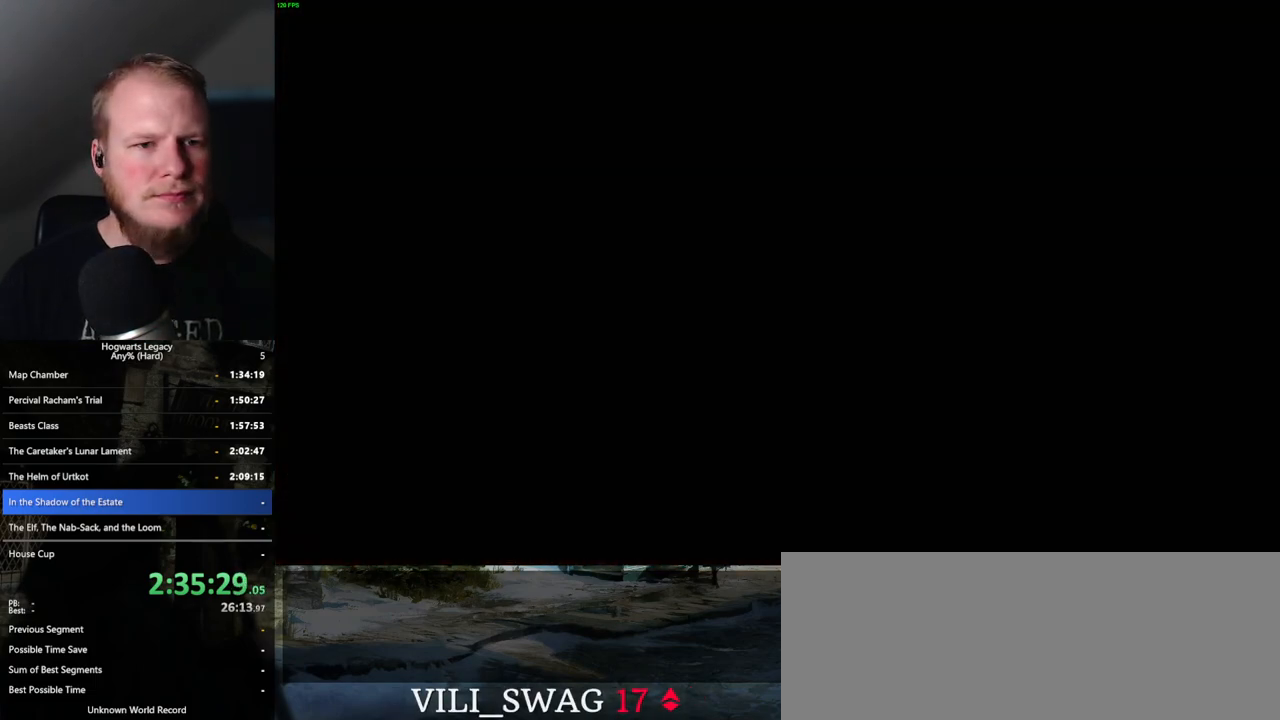
{"keys": [], "mouse": [], "events": []}
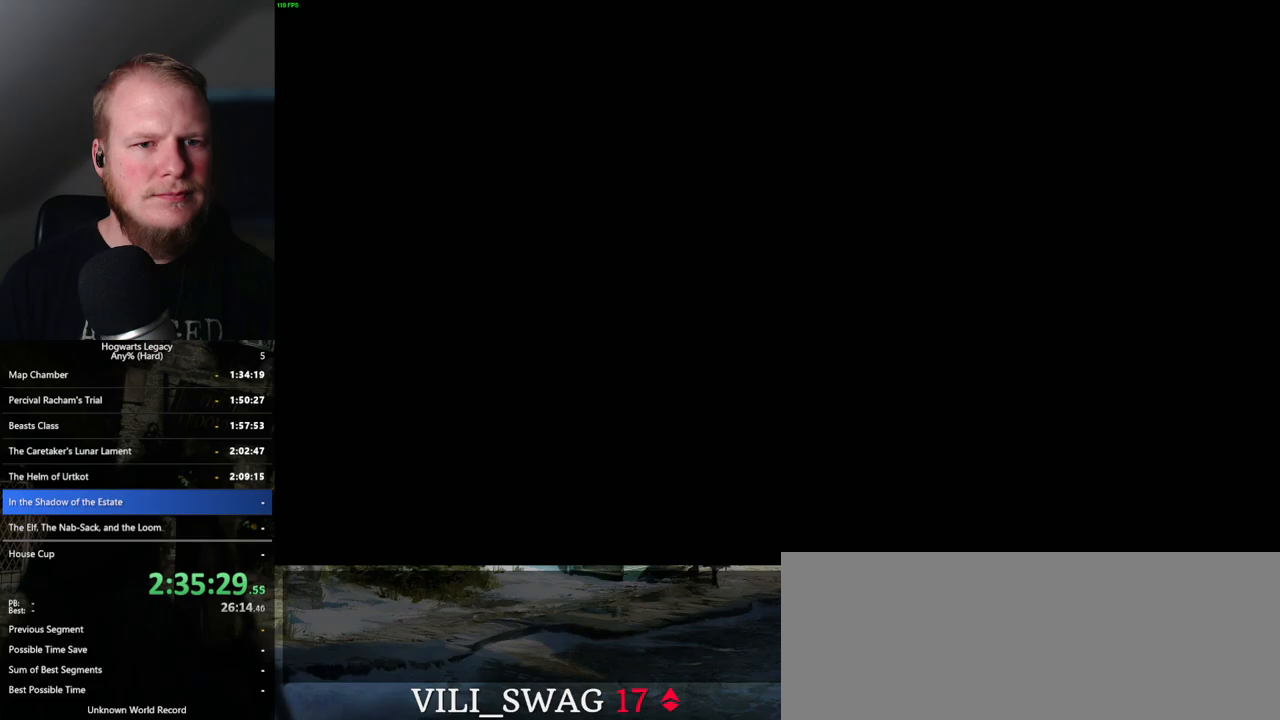
{"keys": [], "mouse": [], "events": []}
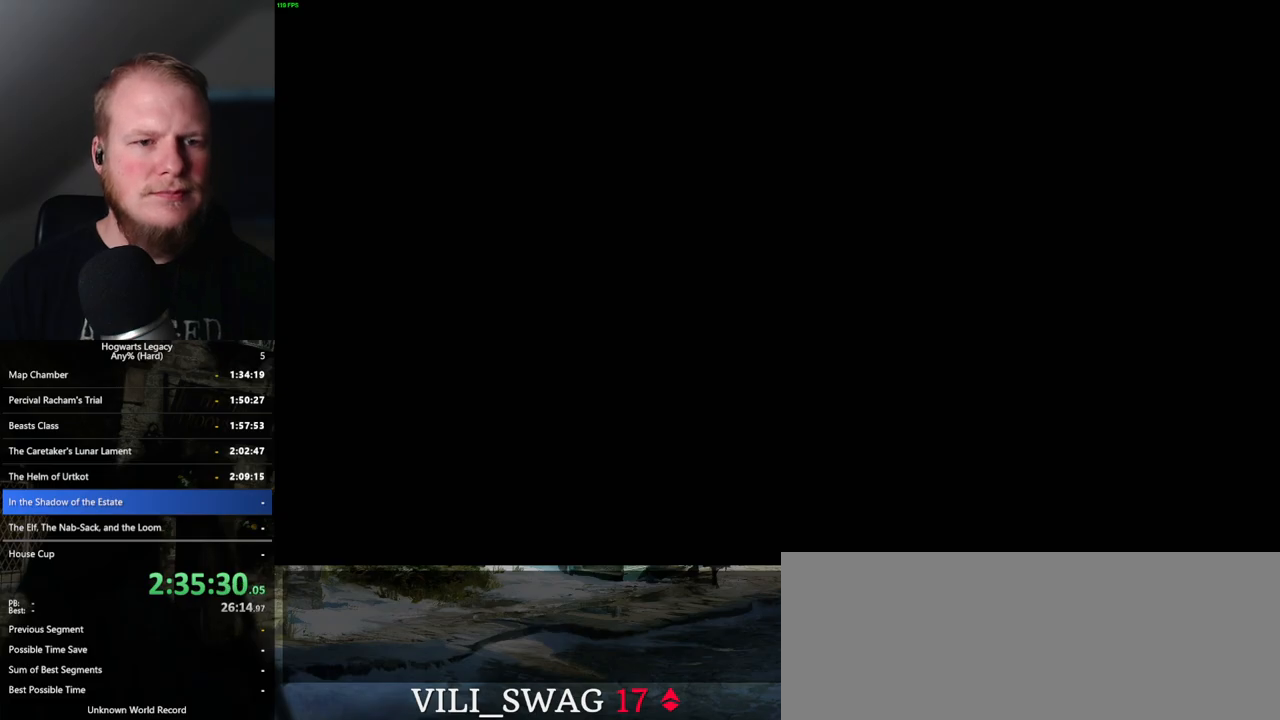
{"keys": [], "mouse": [], "events": []}
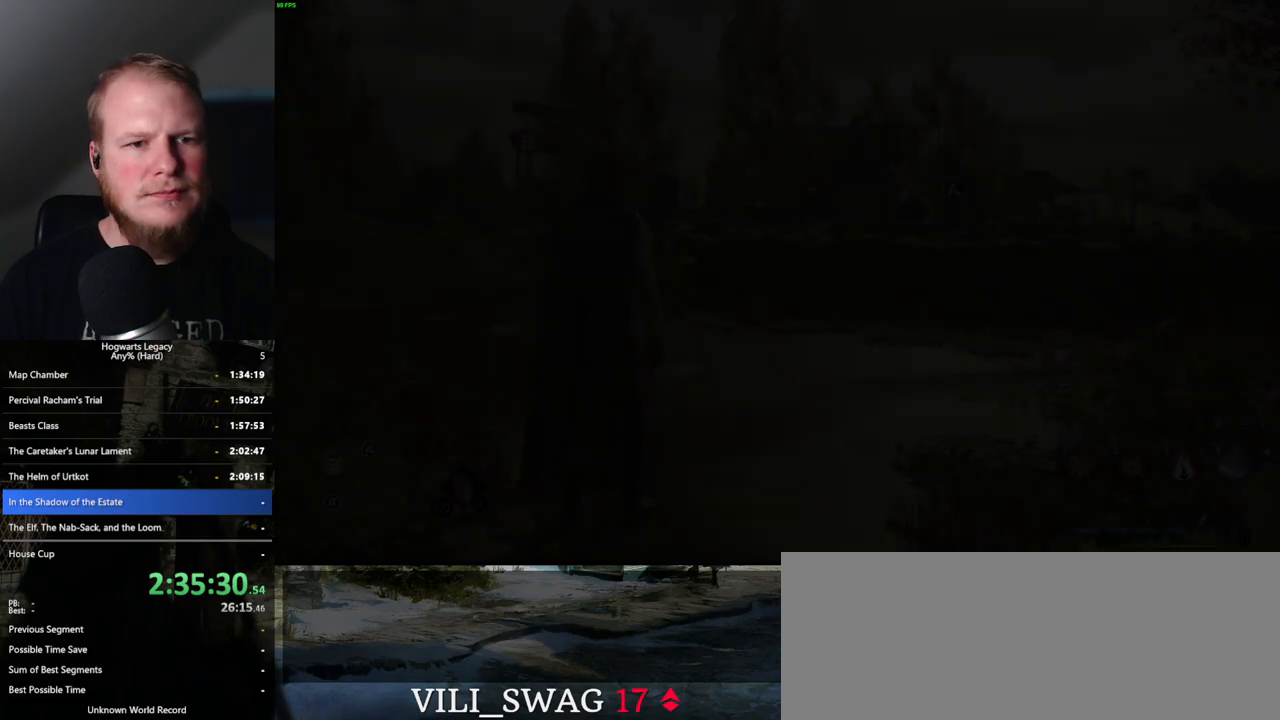
{"keys": [], "mouse": [], "events": []}
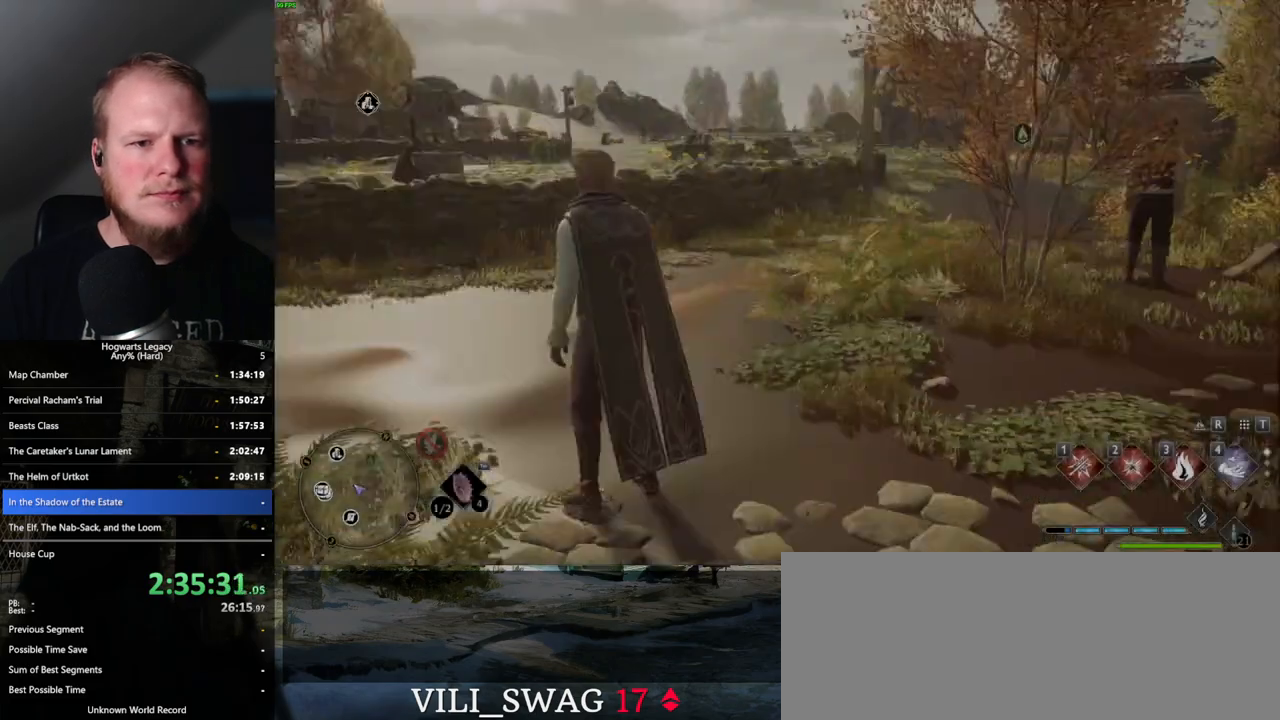
{"keys": ["w"], "mouse": [], "events": [[283, "w", "down"], [417, "shift_l", "down"], [500, "shift_l", "up"]]}
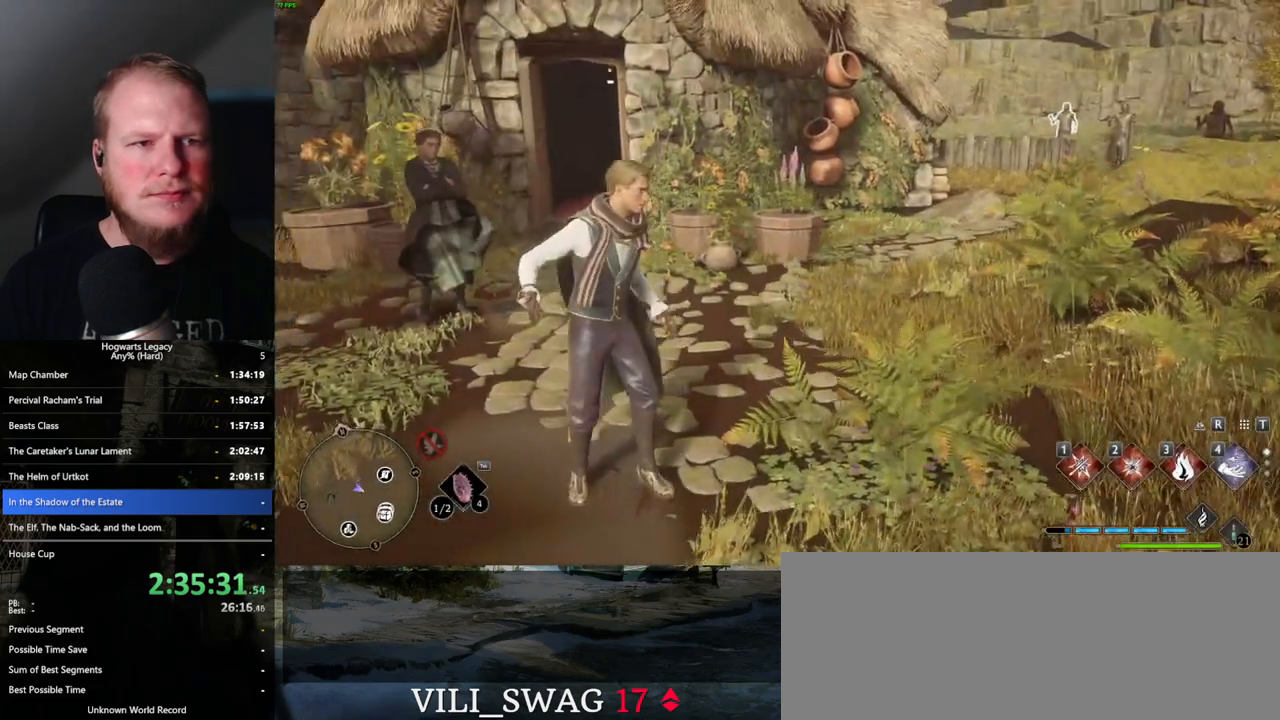
{"keys": ["space", "w"], "mouse": [], "events": [[317, "space", "down"]]}
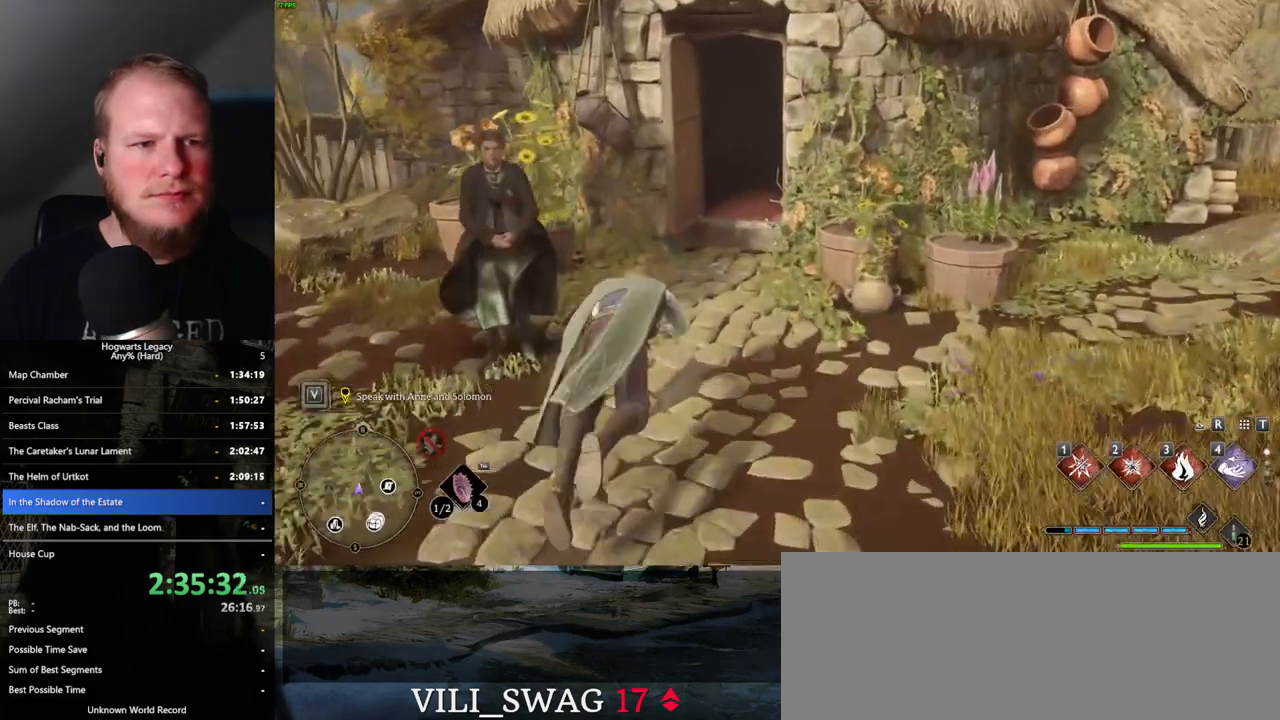
{"keys": [], "mouse": [], "events": [[200, "space", "up"], [433, "w", "up"]]}
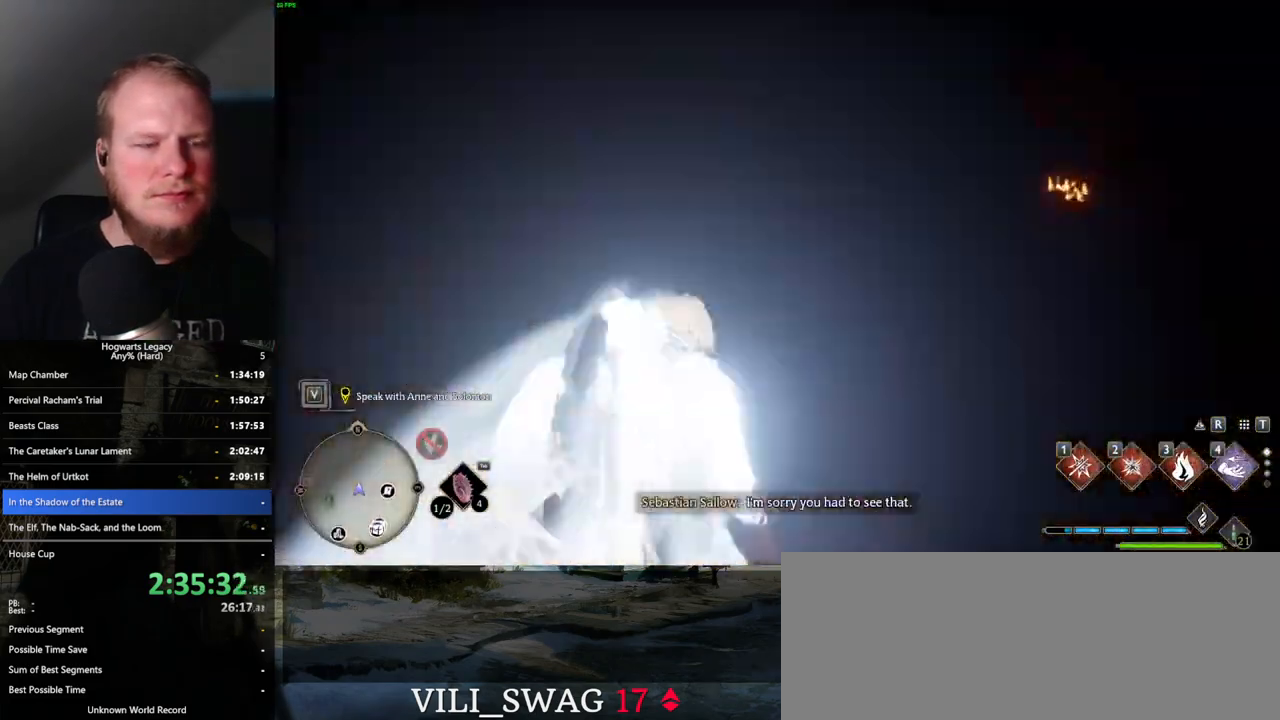
{"keys": [], "mouse": [], "events": []}